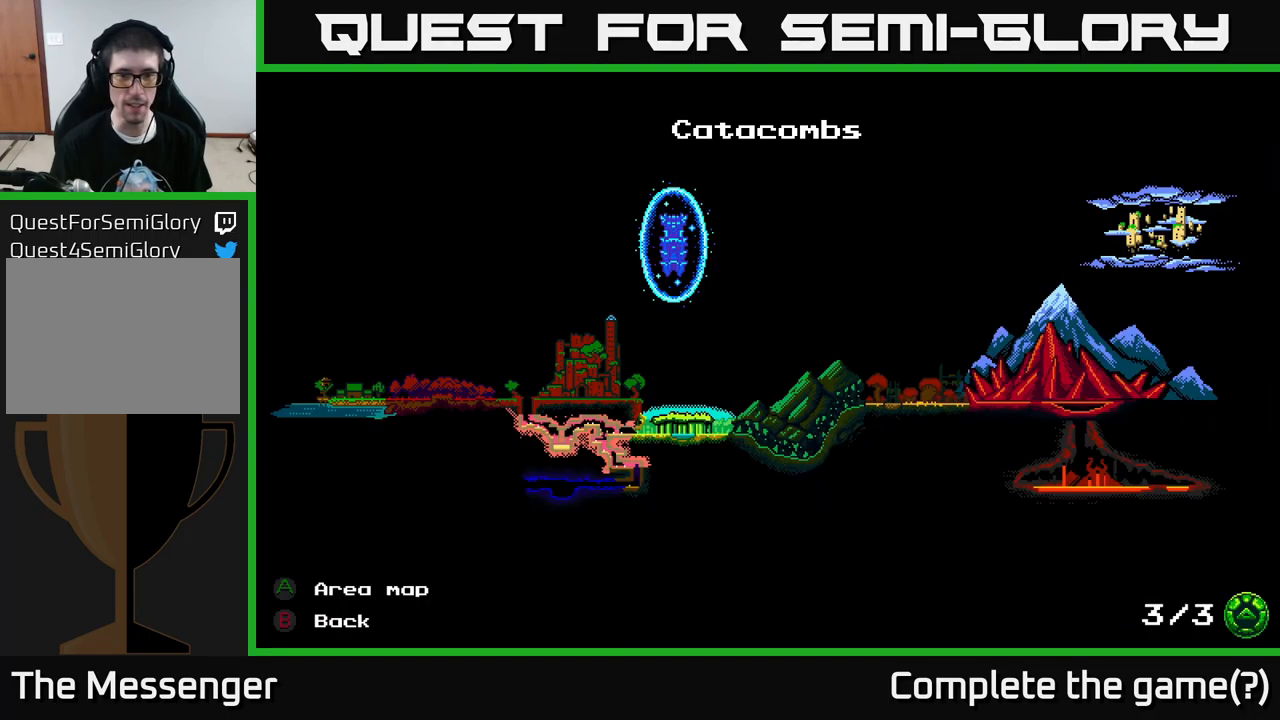
Gameplay with a controller (Xbox layout); each line is a JSON object with the inputs held at the frame after it. "events" lists button and stick changes between this image and that frame as [ms after this image, input, new state], when the widget could be followed in between.
{"buttons": [], "left_stick": "center", "right_stick": "center", "events": [[100, "DPAD_LEFT", "down"], [233, "DPAD_LEFT", "up"]]}
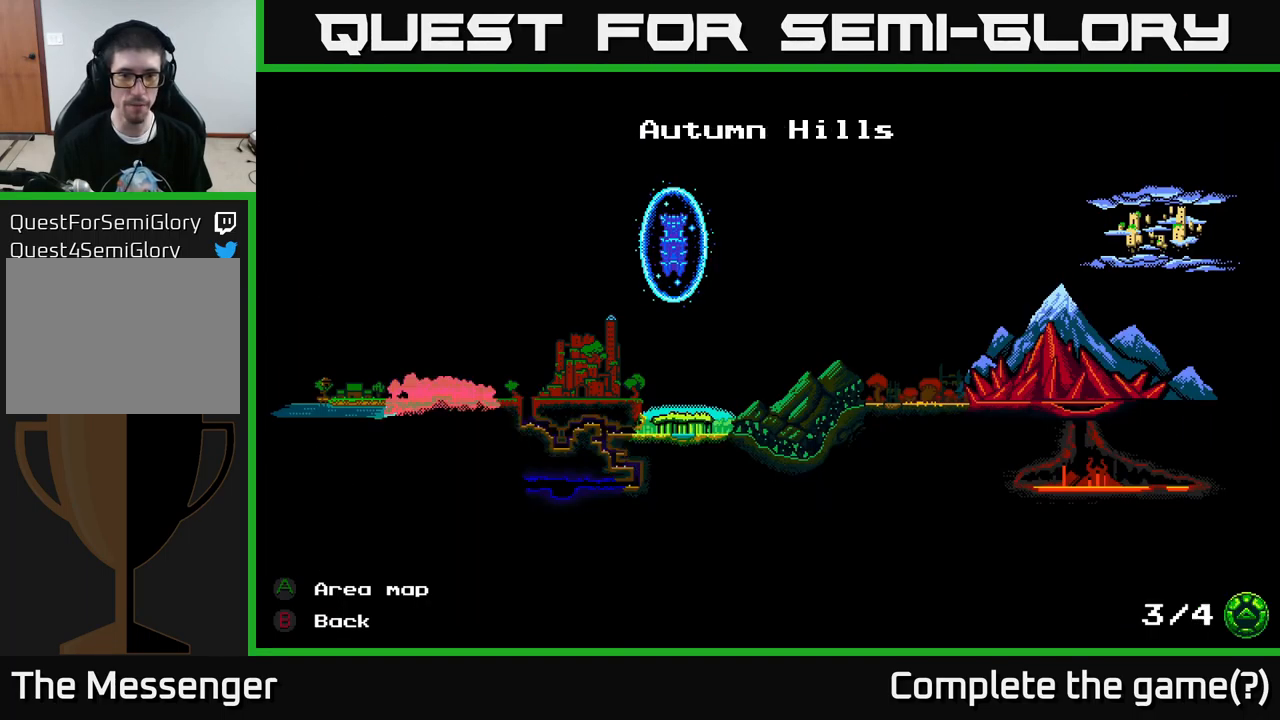
{"buttons": [], "left_stick": "center", "right_stick": "center", "events": []}
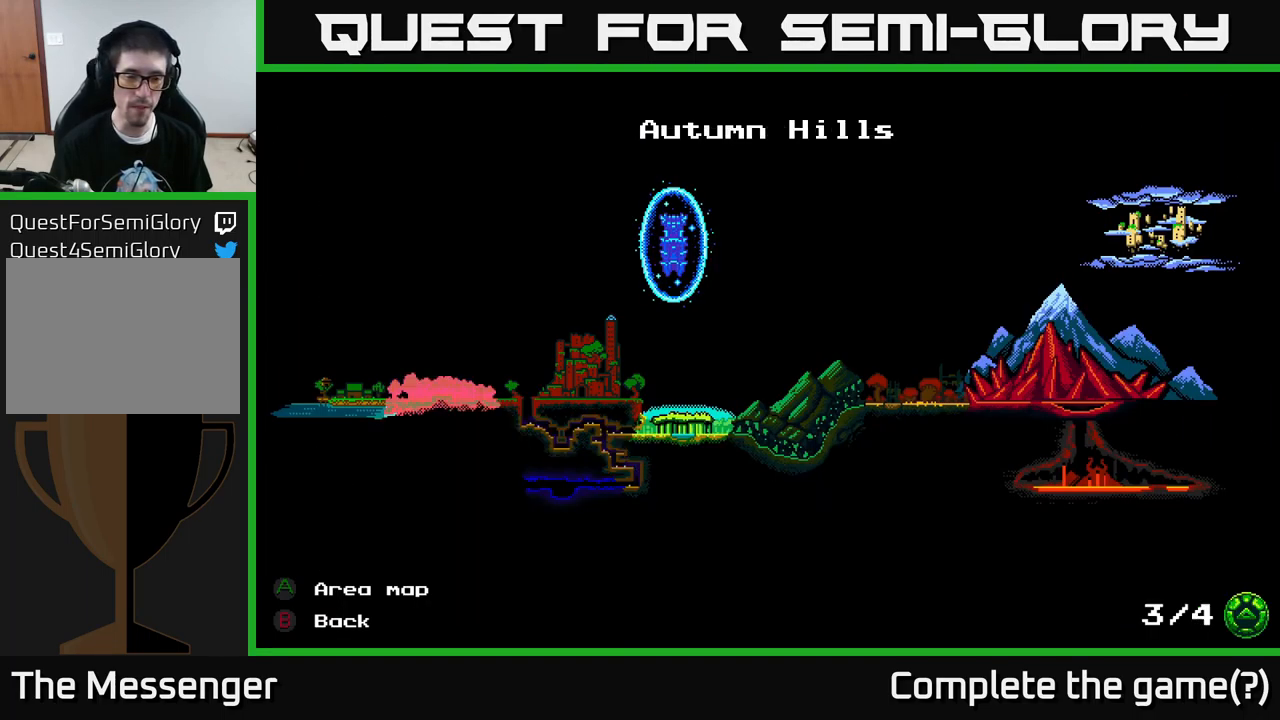
{"buttons": [], "left_stick": "center", "right_stick": "center", "events": [[33, "DPAD_RIGHT", "down"], [200, "DPAD_RIGHT", "up"]]}
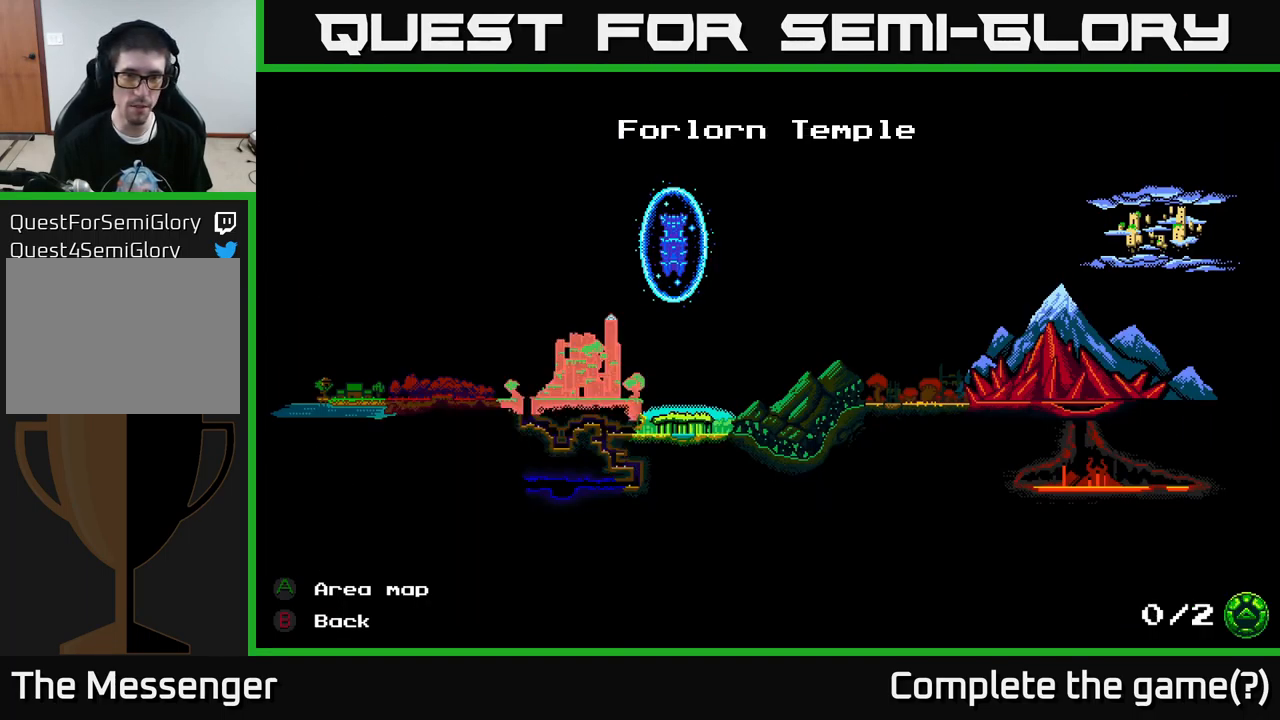
{"buttons": [], "left_stick": "center", "right_stick": "center", "events": [[333, "A", "down"], [500, "A", "up"]]}
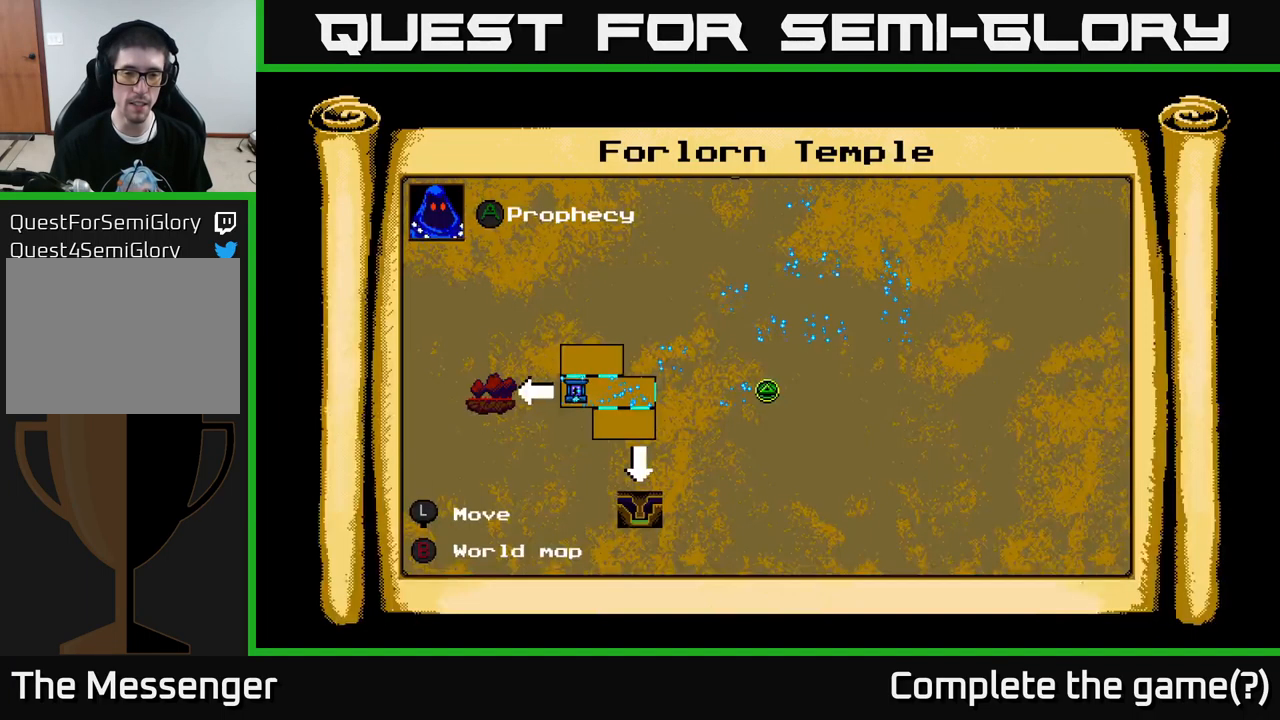
{"buttons": [], "left_stick": "center", "right_stick": "center", "events": []}
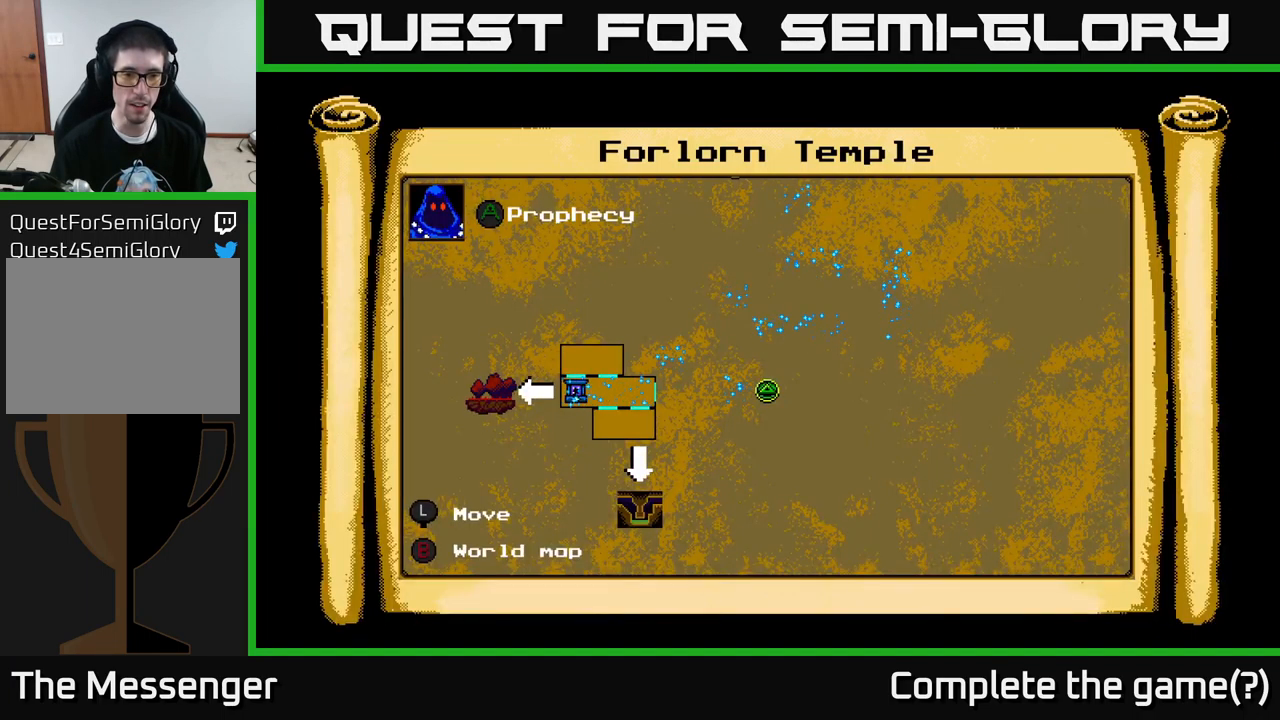
{"buttons": [], "left_stick": "center", "right_stick": "center", "events": []}
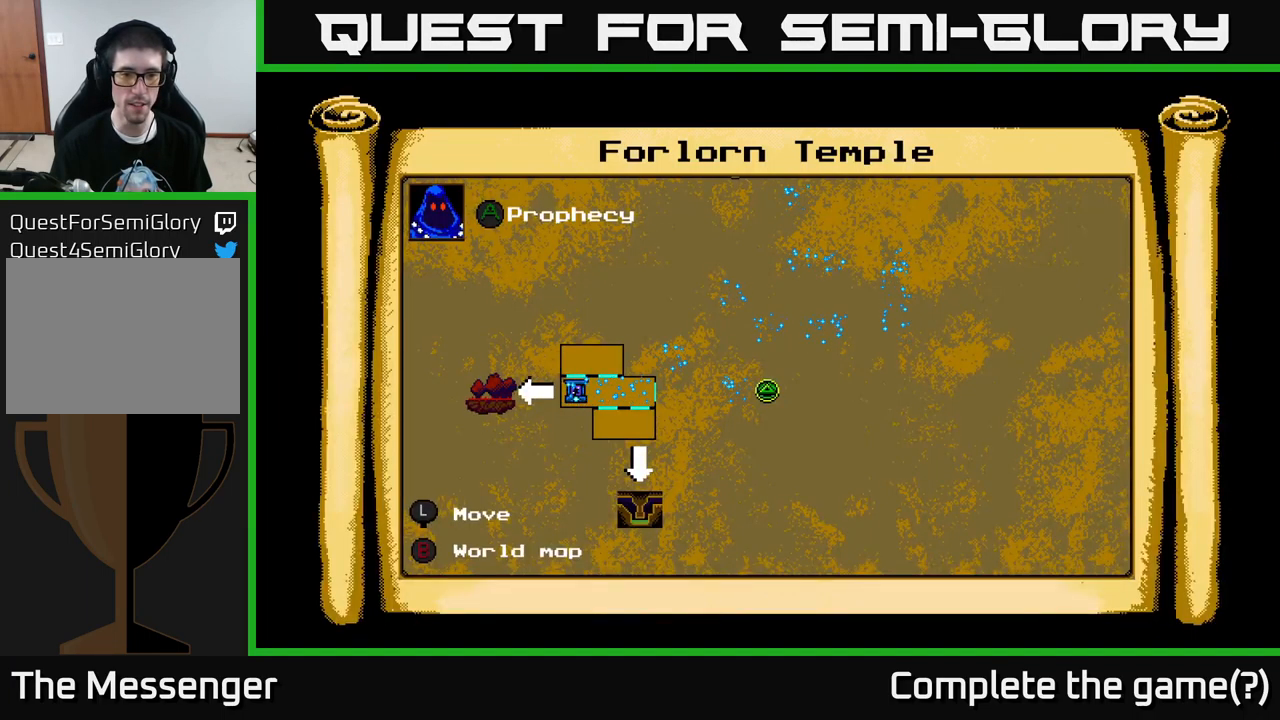
{"buttons": [], "left_stick": "center", "right_stick": "center", "events": []}
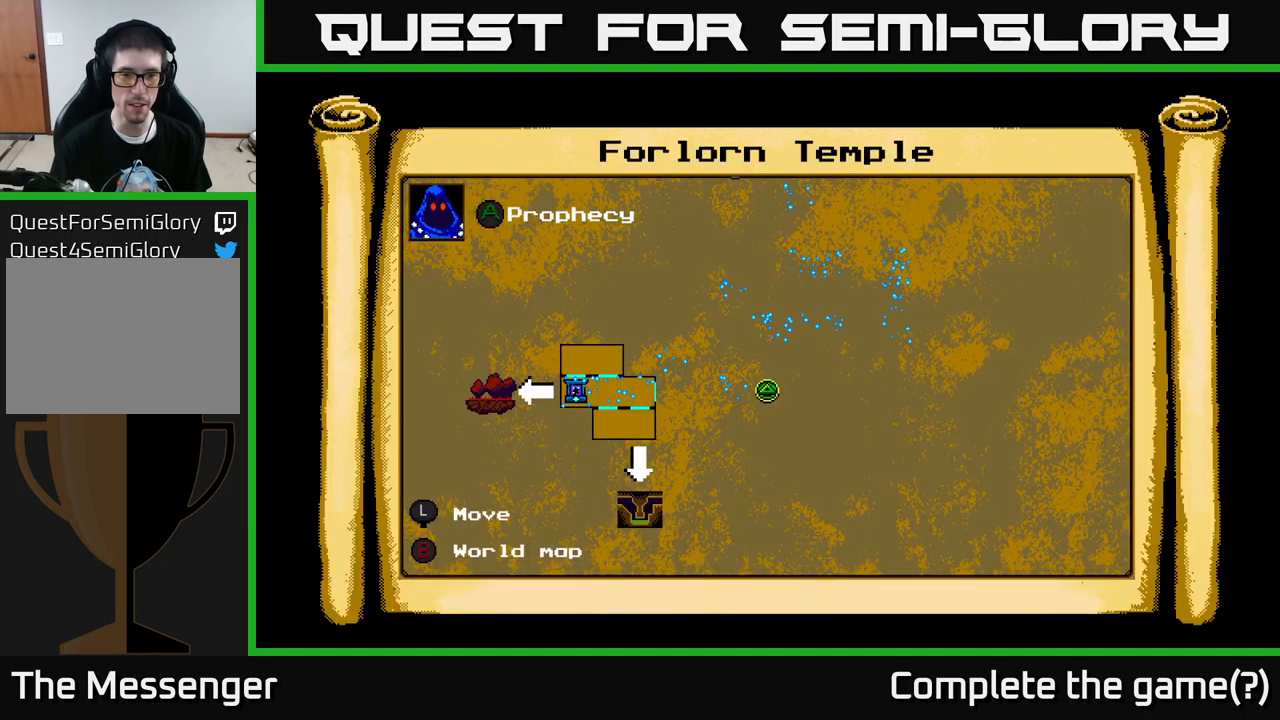
{"buttons": [], "left_stick": "center", "right_stick": "center", "events": []}
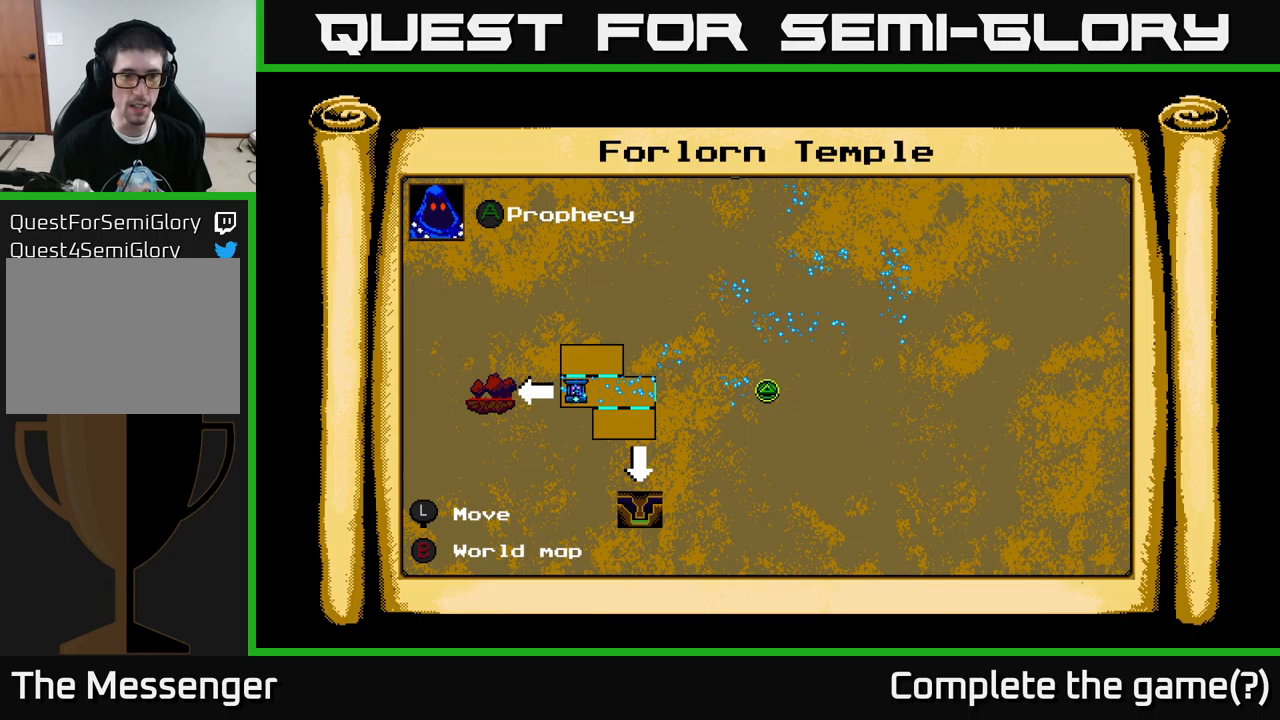
{"buttons": [], "left_stick": "center", "right_stick": "center", "events": []}
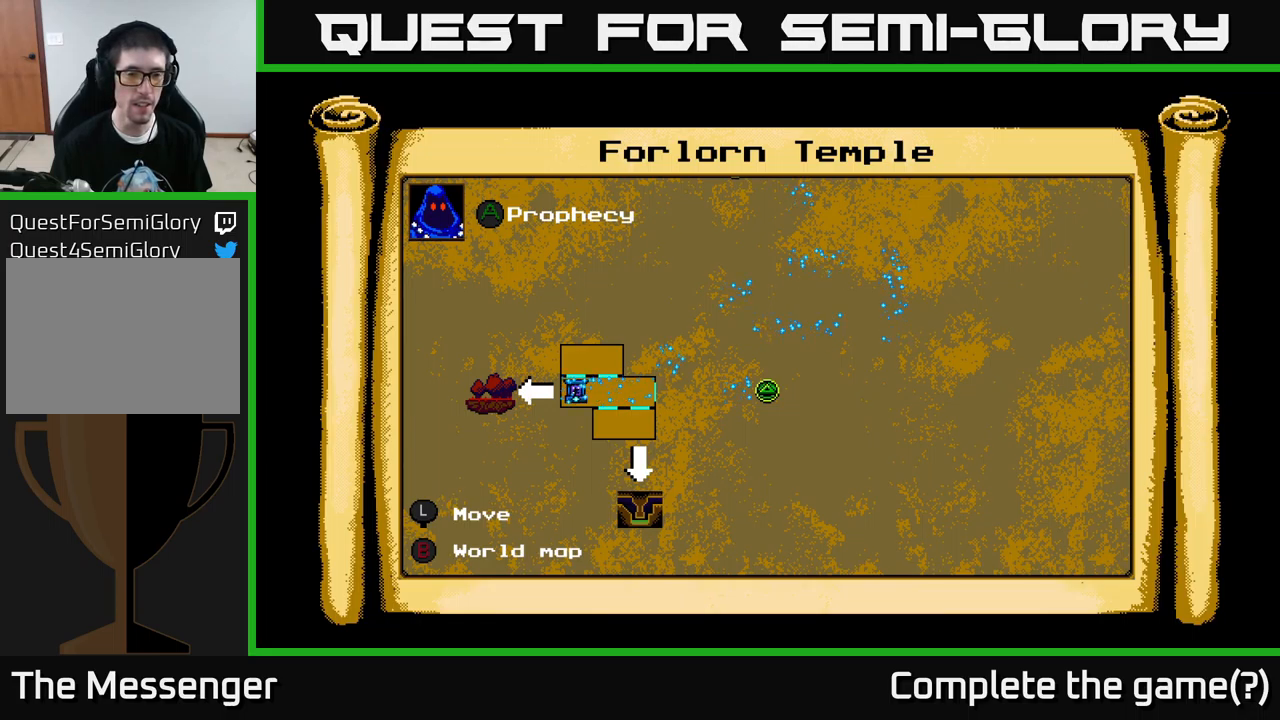
{"buttons": [], "left_stick": "center", "right_stick": "center", "events": []}
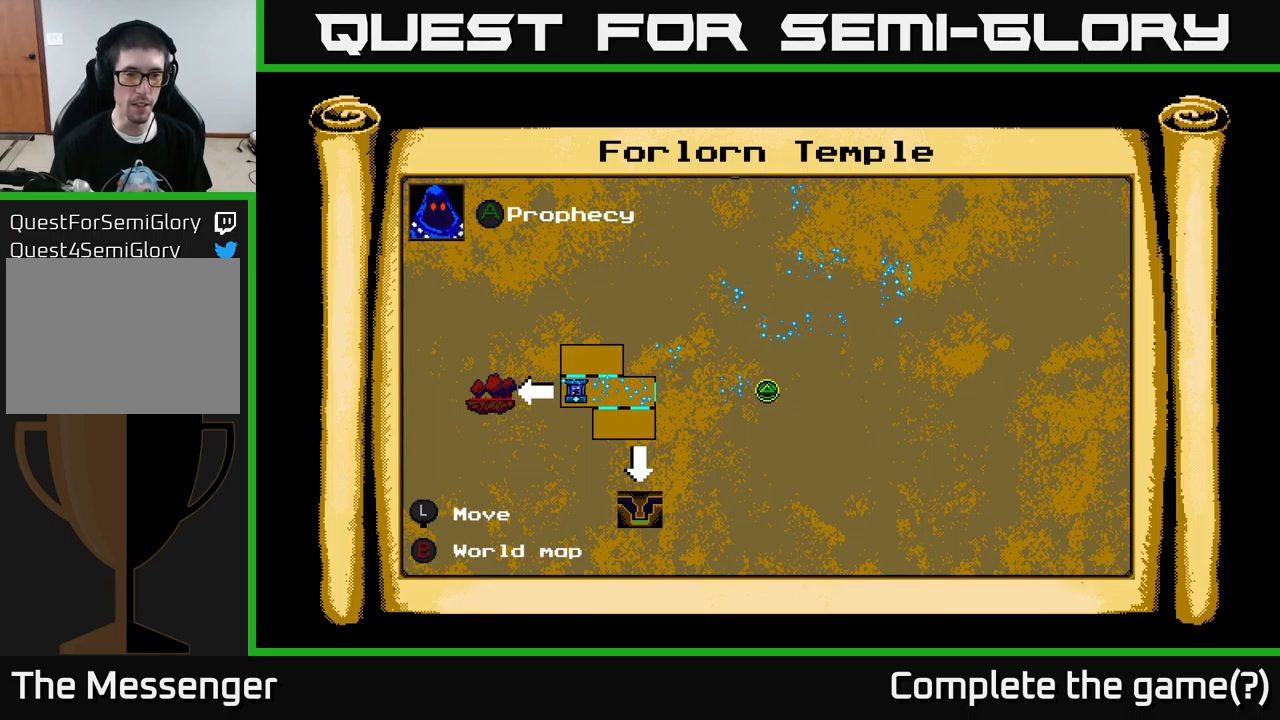
{"buttons": [], "left_stick": "center", "right_stick": "center", "events": []}
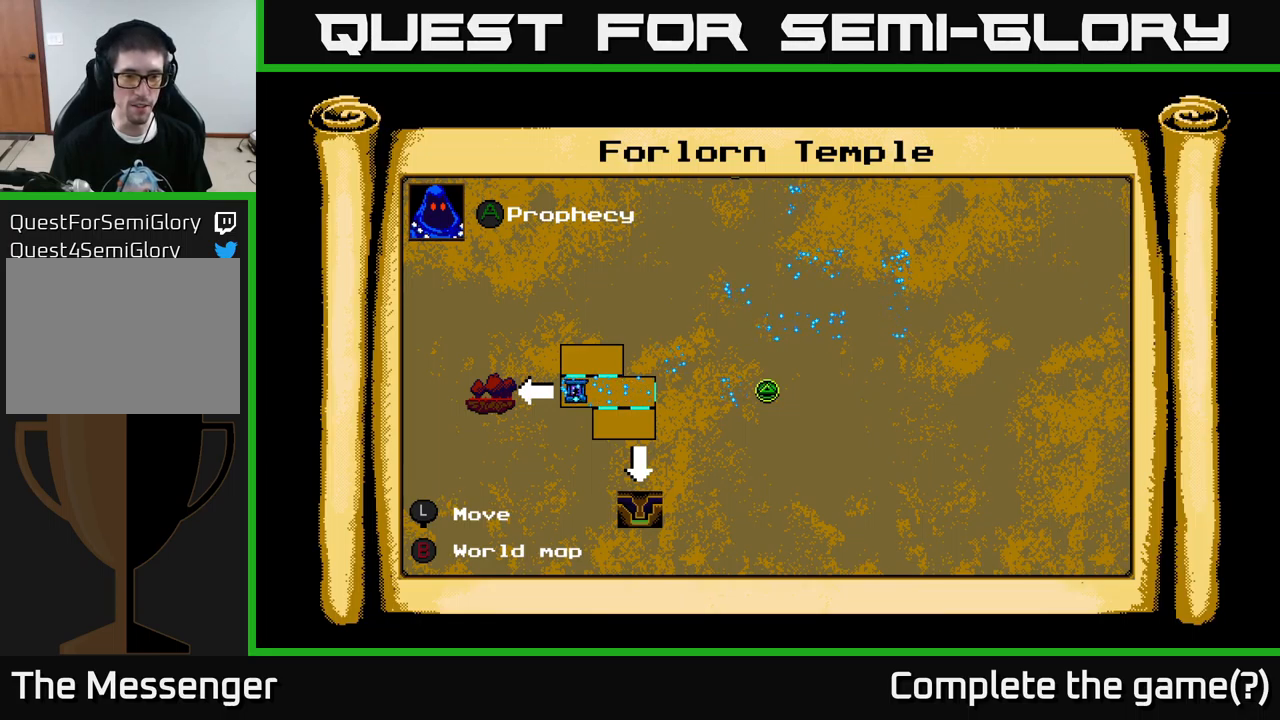
{"buttons": ["DPAD_LEFT"], "left_stick": "center", "right_stick": "center", "events": [[400, "DPAD_LEFT", "down"]]}
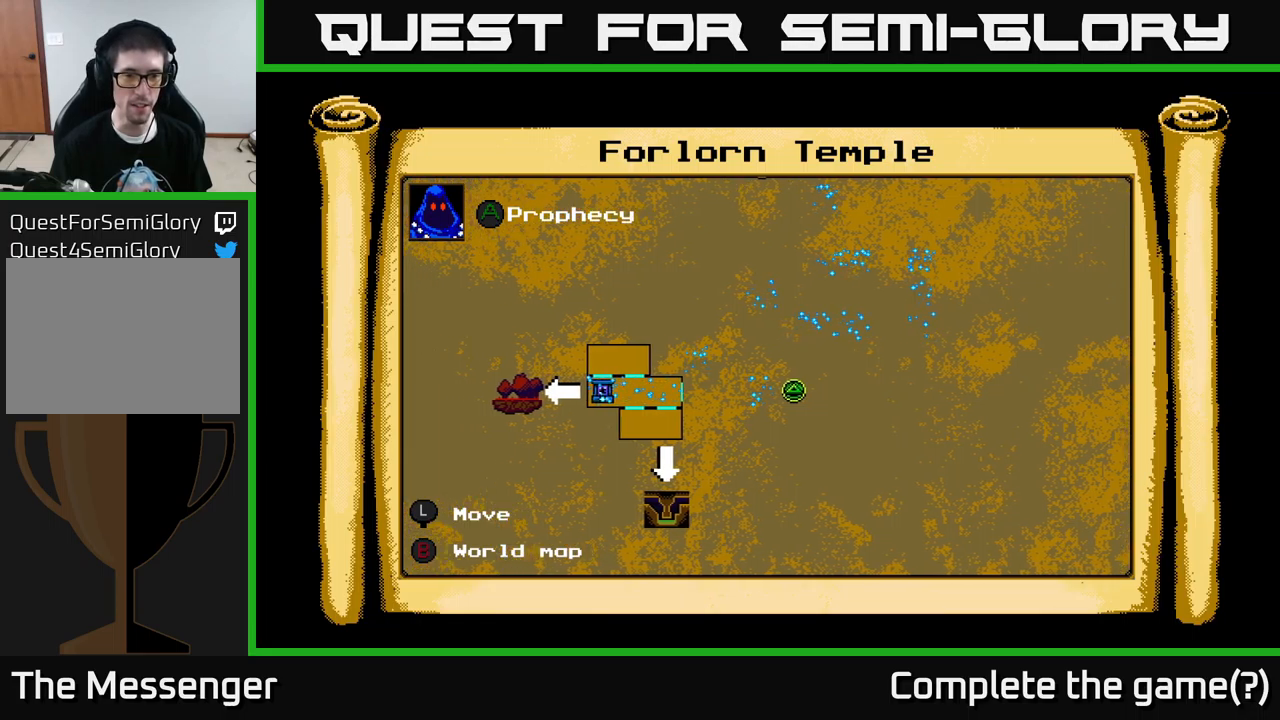
{"buttons": [], "left_stick": "center", "right_stick": "center", "events": [[34, "DPAD_LEFT", "up"], [400, "B", "down"], [484, "B", "up"]]}
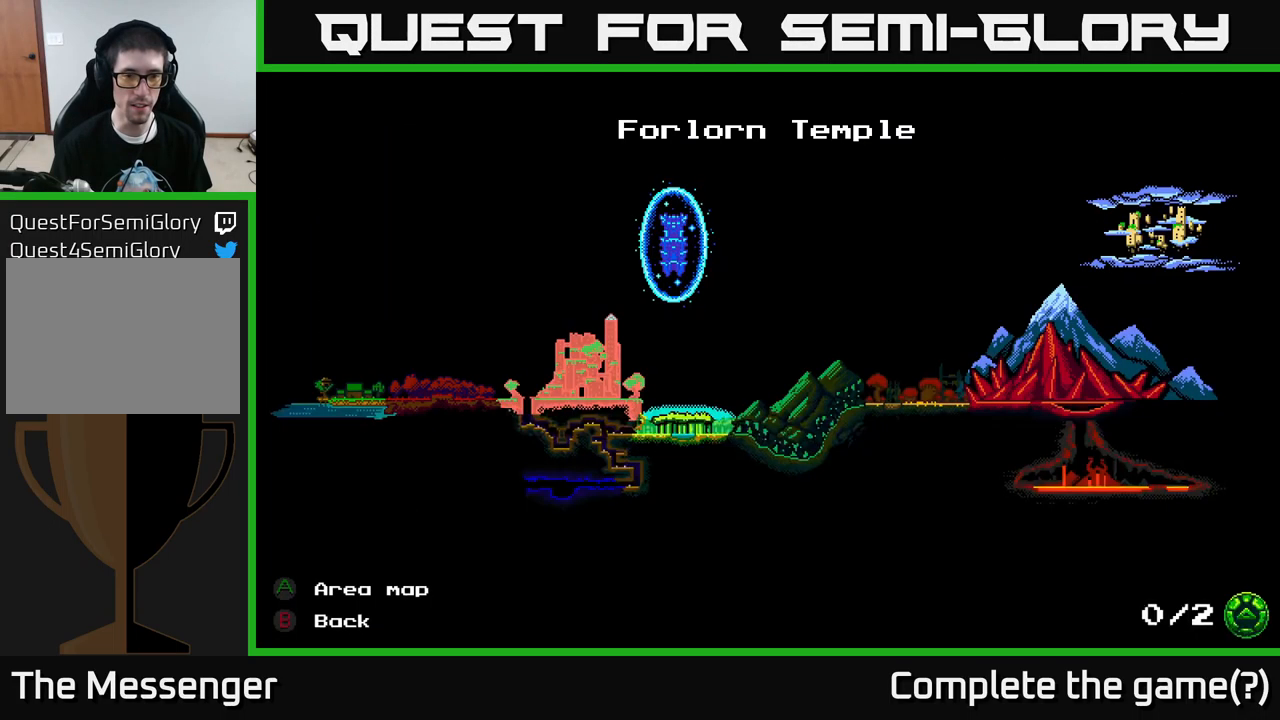
{"buttons": ["A"], "left_stick": "center", "right_stick": "center", "events": [[250, "DPAD_LEFT", "down"], [350, "DPAD_LEFT", "up"], [417, "A", "down"]]}
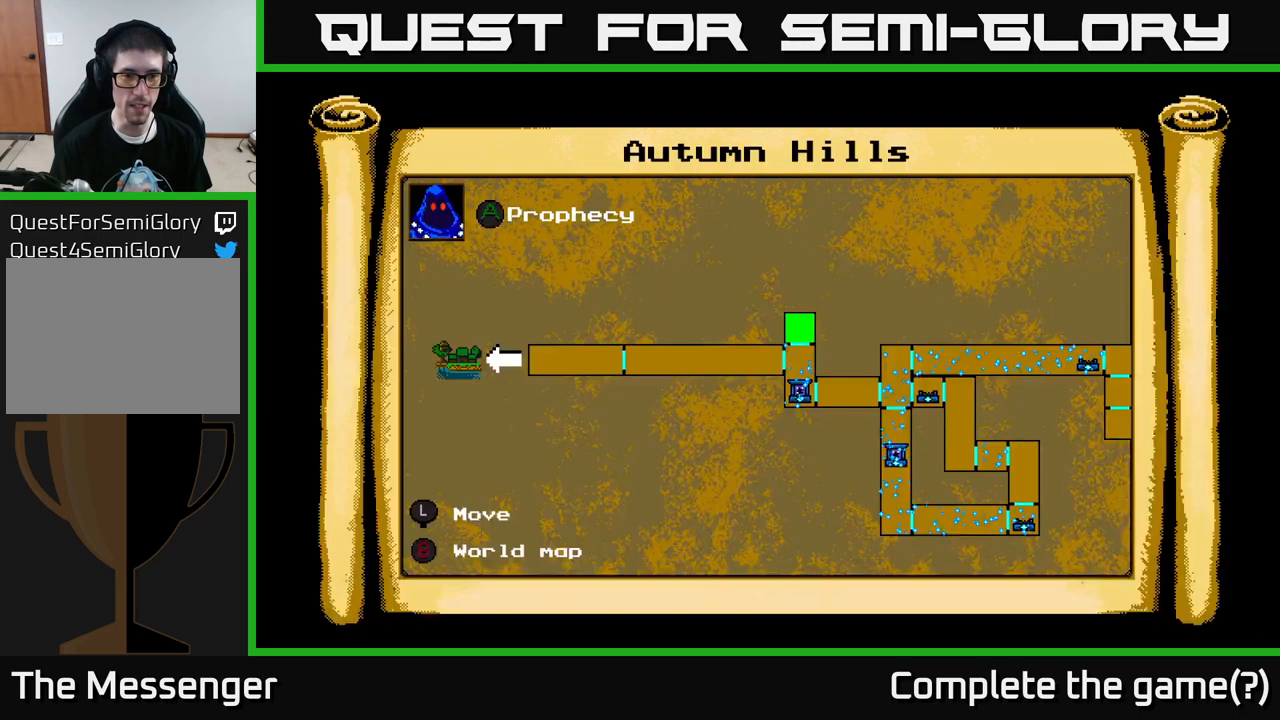
{"buttons": [], "left_stick": "center", "right_stick": "center", "events": [[17, "A", "up"]]}
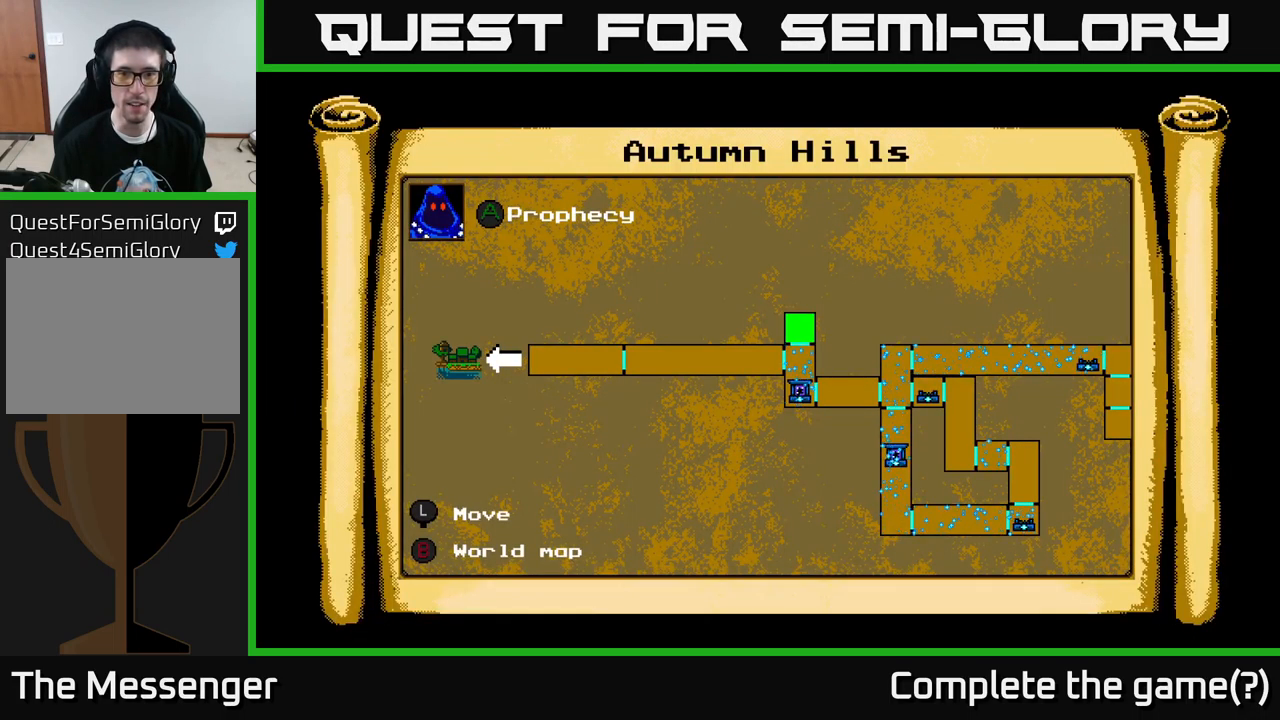
{"buttons": ["DPAD_DOWN", "DPAD_RIGHT"], "left_stick": "center", "right_stick": "center", "events": [[67, "DPAD_RIGHT", "down"], [500, "DPAD_DOWN", "down"]]}
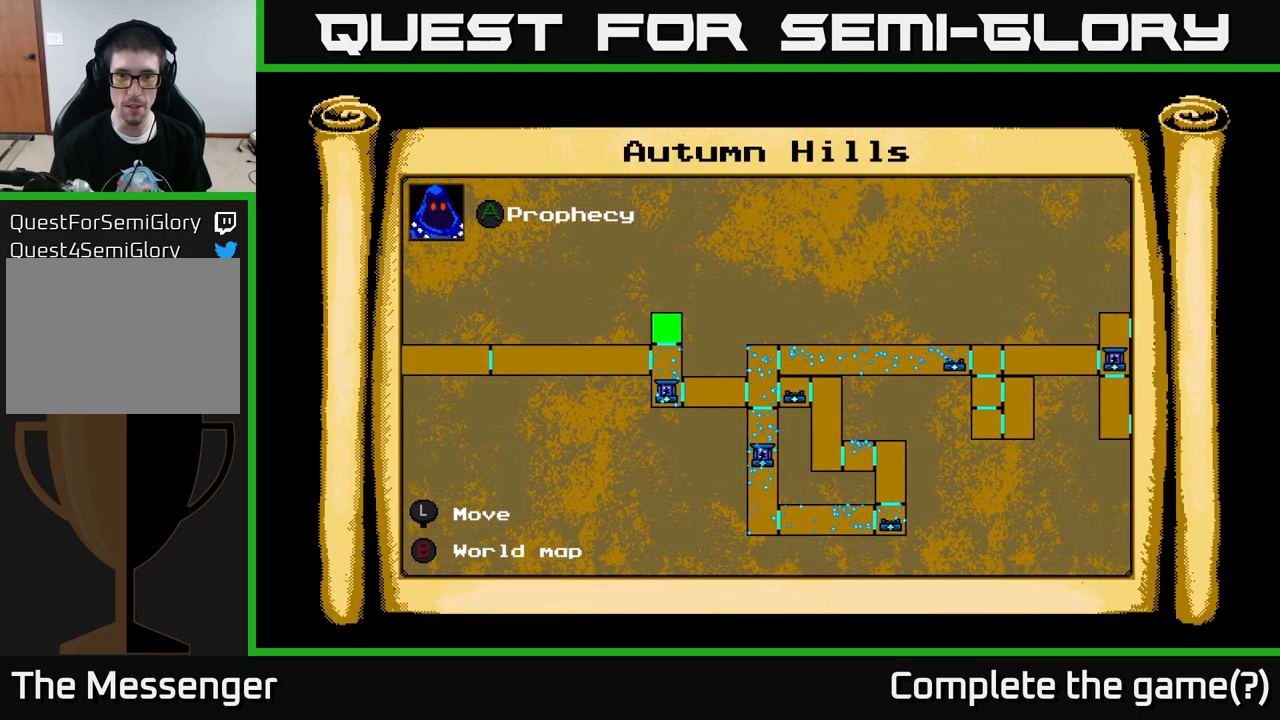
{"buttons": ["DPAD_RIGHT"], "left_stick": "center", "right_stick": "center", "events": [[117, "DPAD_DOWN", "up"]]}
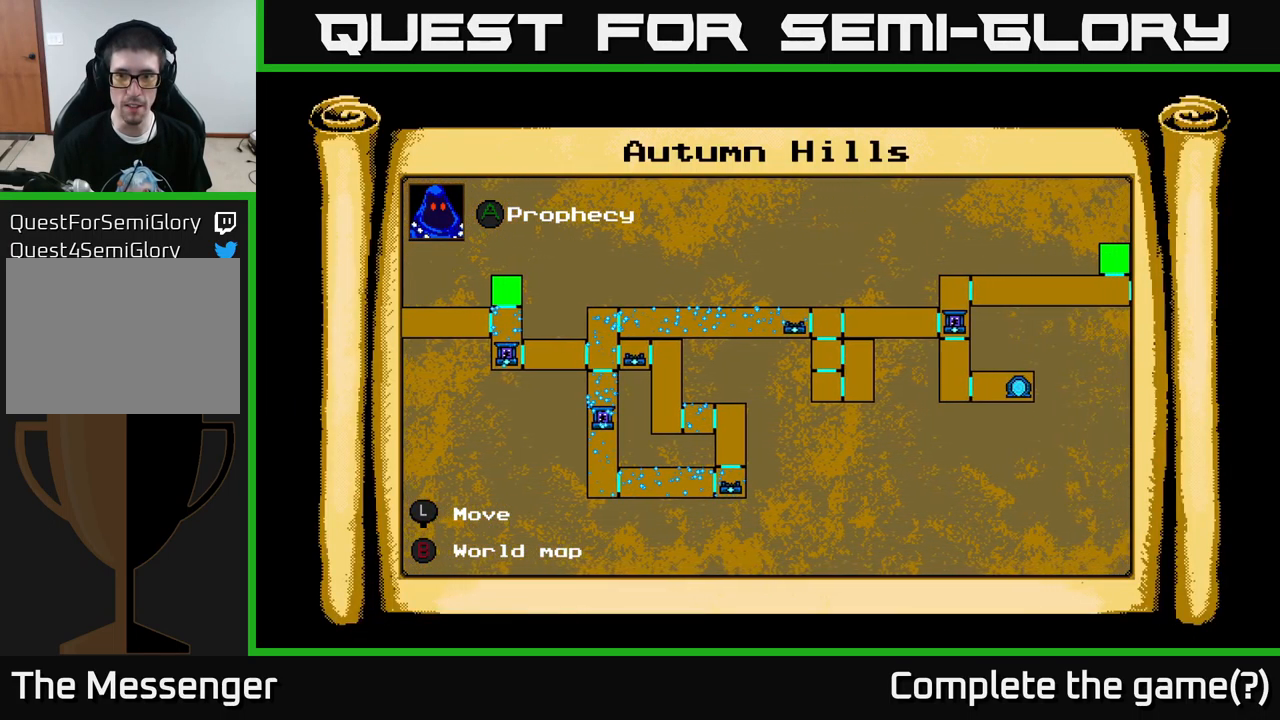
{"buttons": ["DPAD_UP", "DPAD_RIGHT"], "left_stick": "center", "right_stick": "center", "events": [[300, "DPAD_UP", "down"]]}
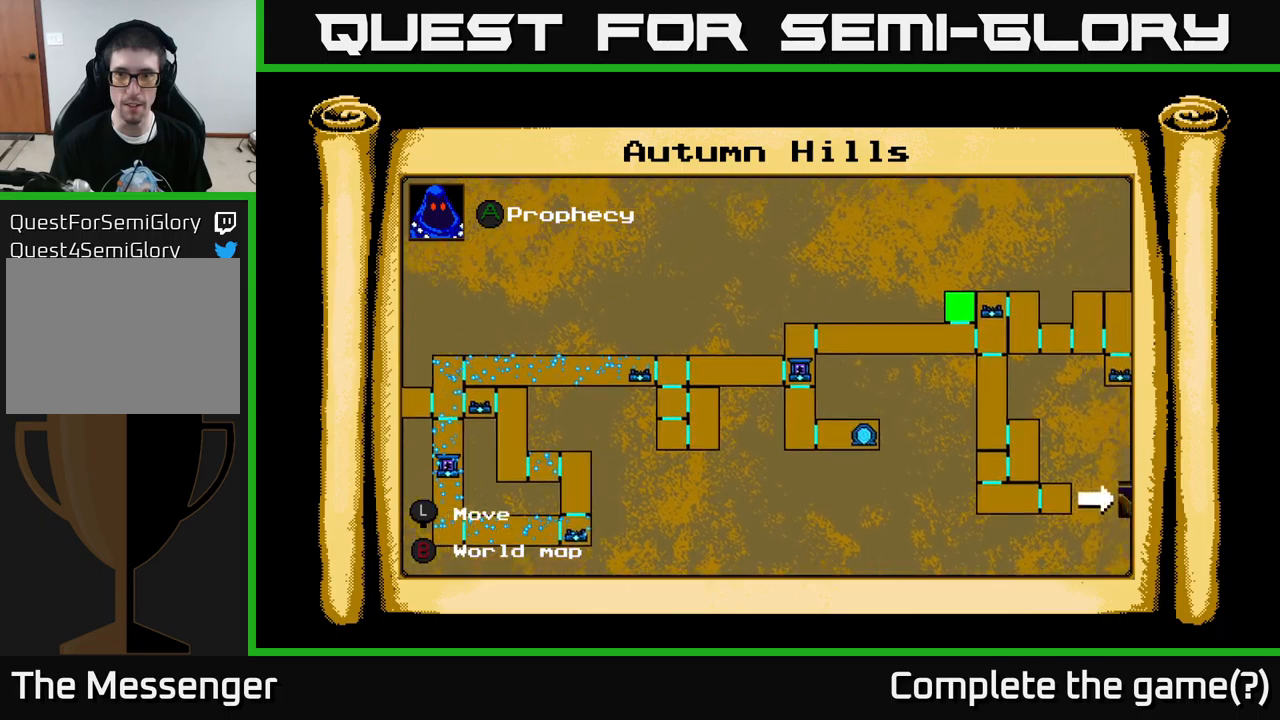
{"buttons": ["DPAD_DOWN", "DPAD_RIGHT"], "left_stick": "center", "right_stick": "center", "events": [[33, "DPAD_UP", "up"], [400, "DPAD_DOWN", "down"]]}
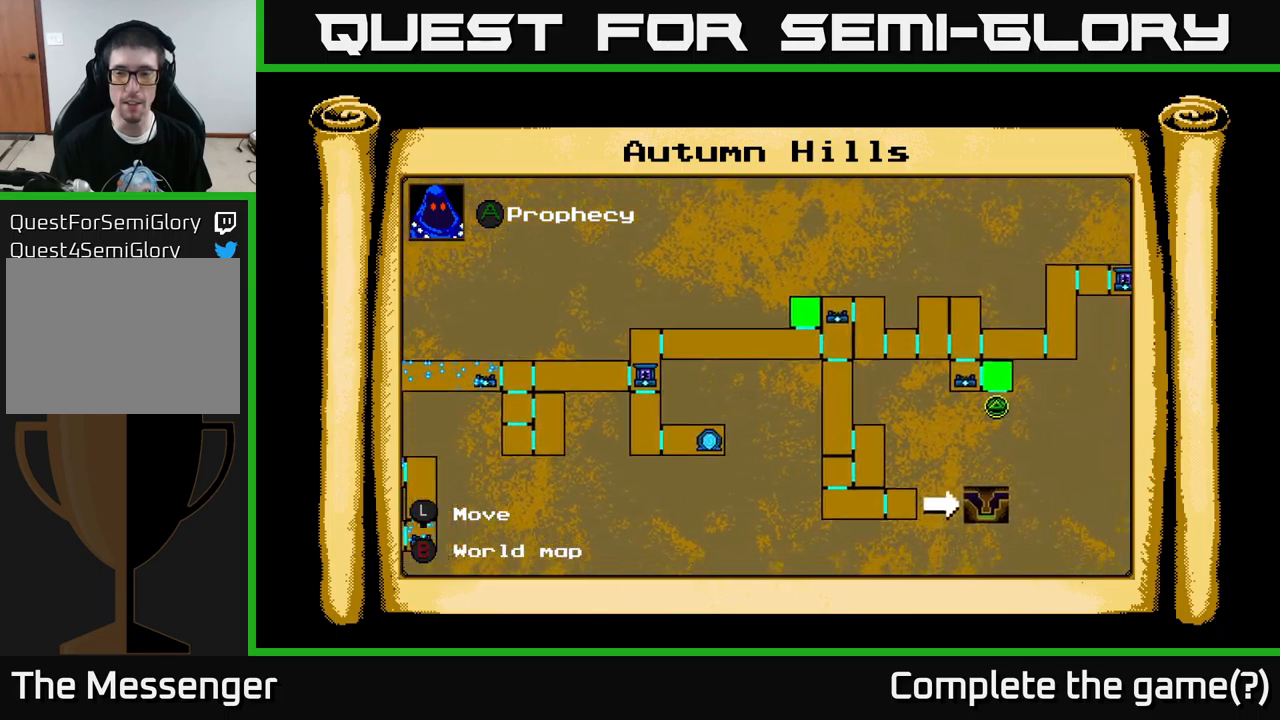
{"buttons": [], "left_stick": "center", "right_stick": "center", "events": [[83, "DPAD_DOWN", "up"], [333, "DPAD_RIGHT", "up"]]}
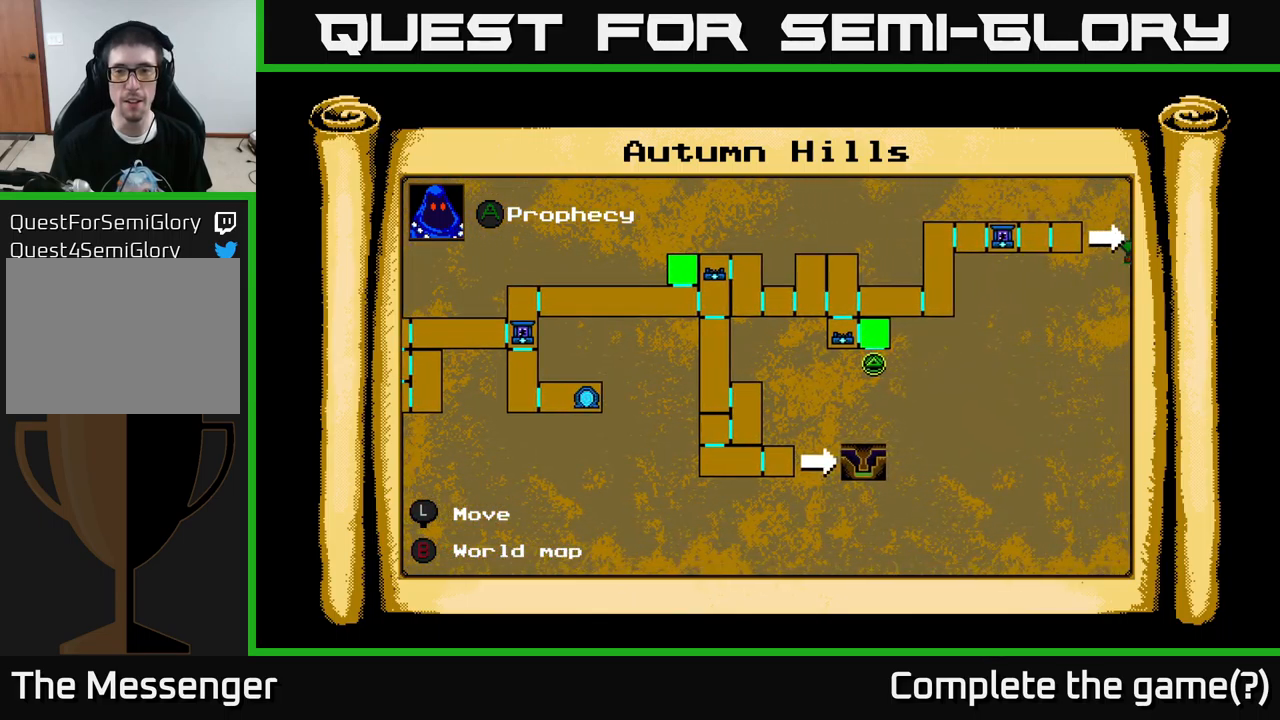
{"buttons": ["DPAD_UP"], "left_stick": "center", "right_stick": "center", "events": [[33, "DPAD_RIGHT", "down"], [400, "DPAD_UP", "down"], [417, "DPAD_RIGHT", "up"]]}
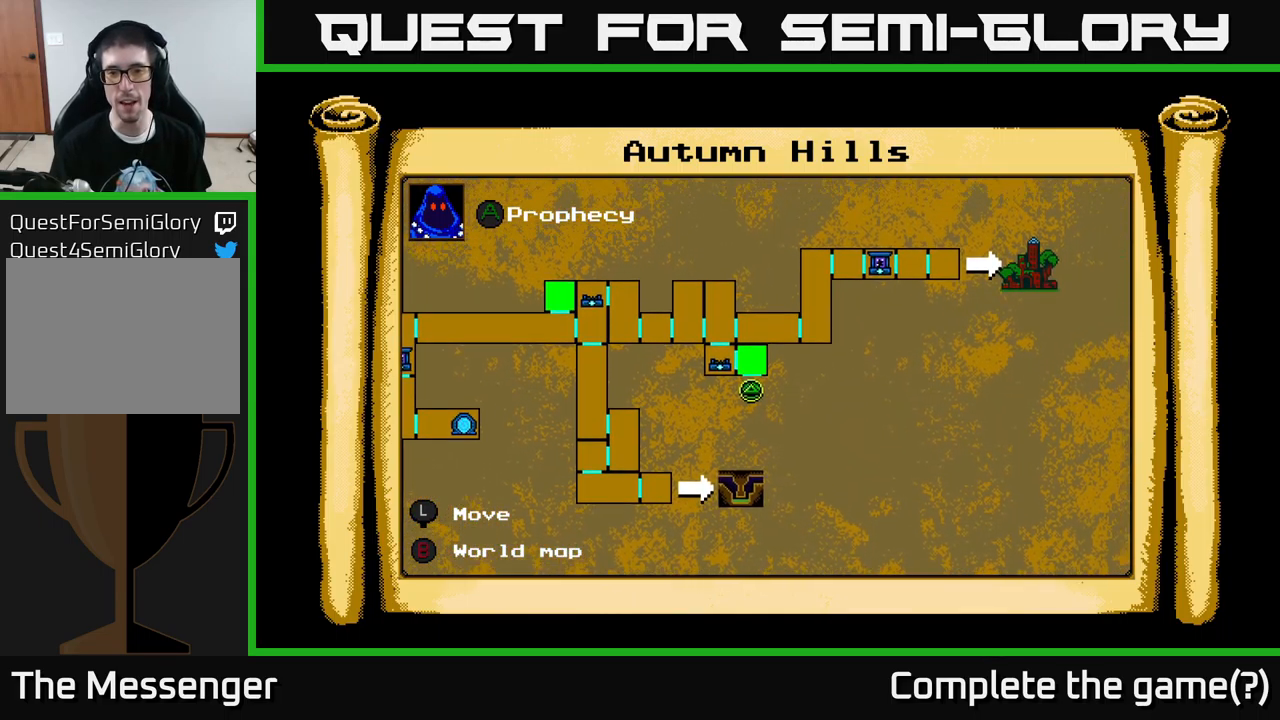
{"buttons": [], "left_stick": "center", "right_stick": "center", "events": [[67, "DPAD_UP", "up"]]}
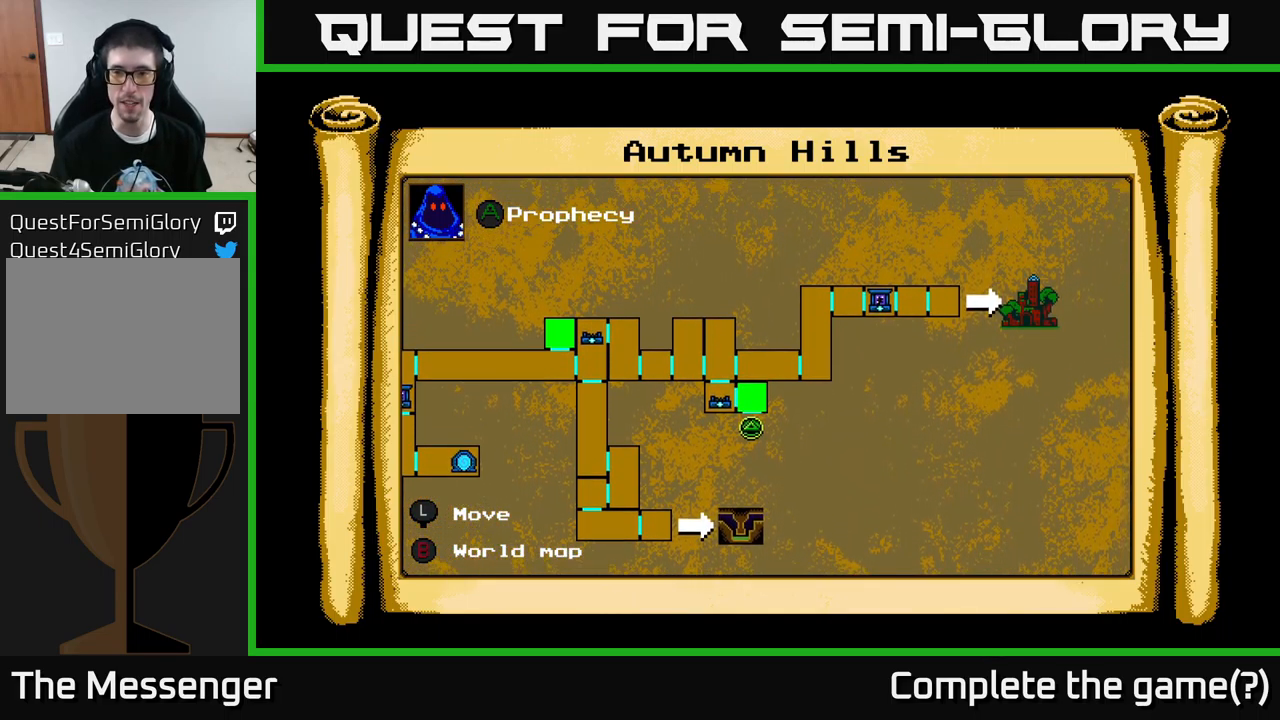
{"buttons": [], "left_stick": "center", "right_stick": "center", "events": [[150, "DPAD_LEFT", "down"], [367, "DPAD_LEFT", "up"]]}
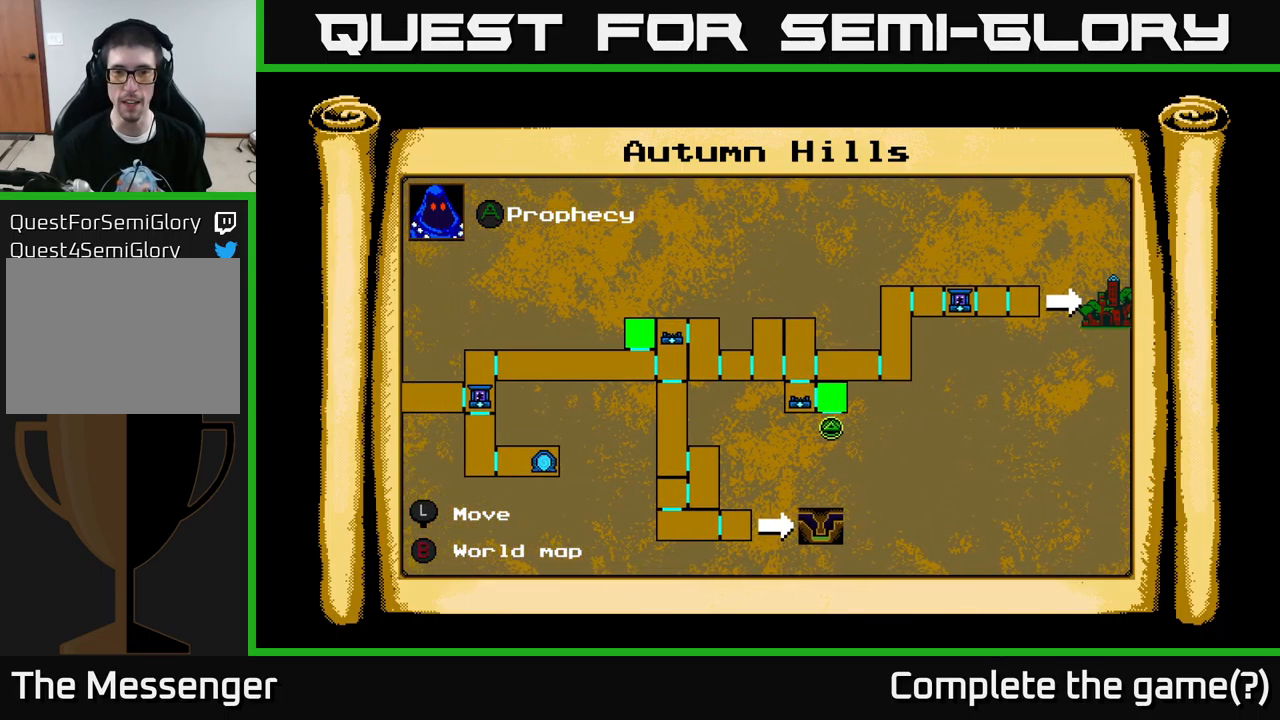
{"buttons": [], "left_stick": "center", "right_stick": "center", "events": []}
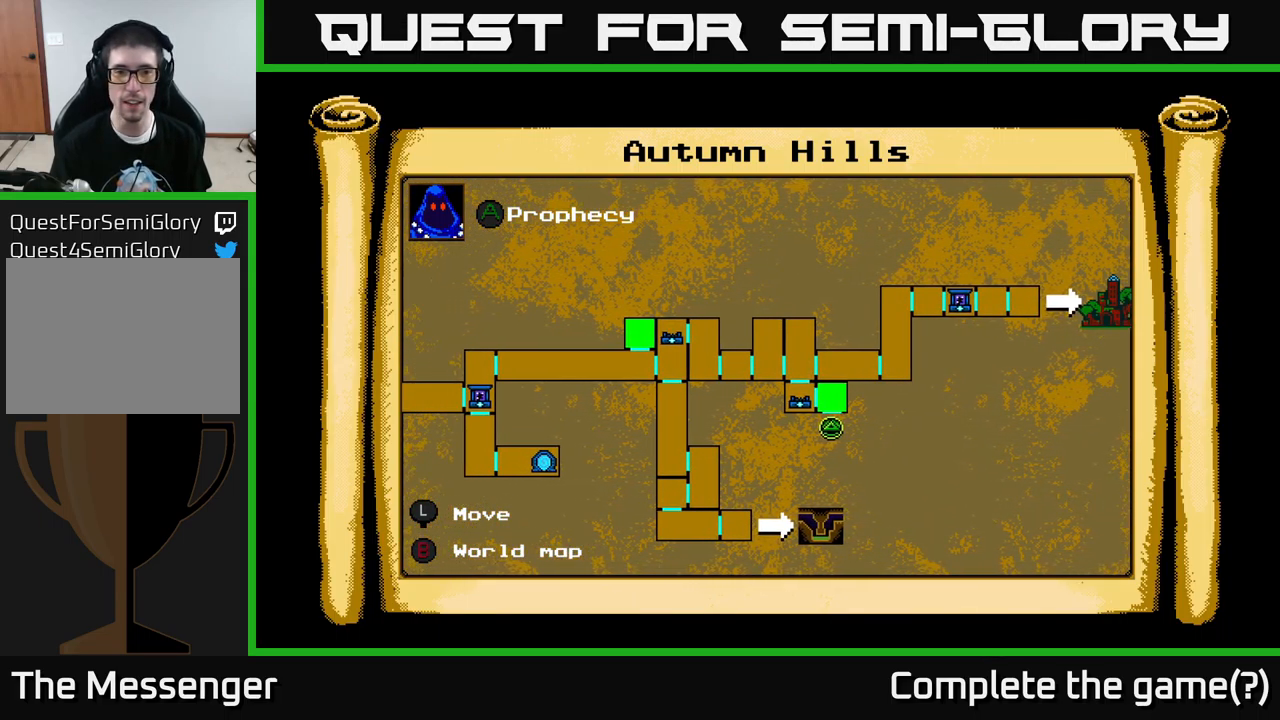
{"buttons": [], "left_stick": "center", "right_stick": "center", "events": []}
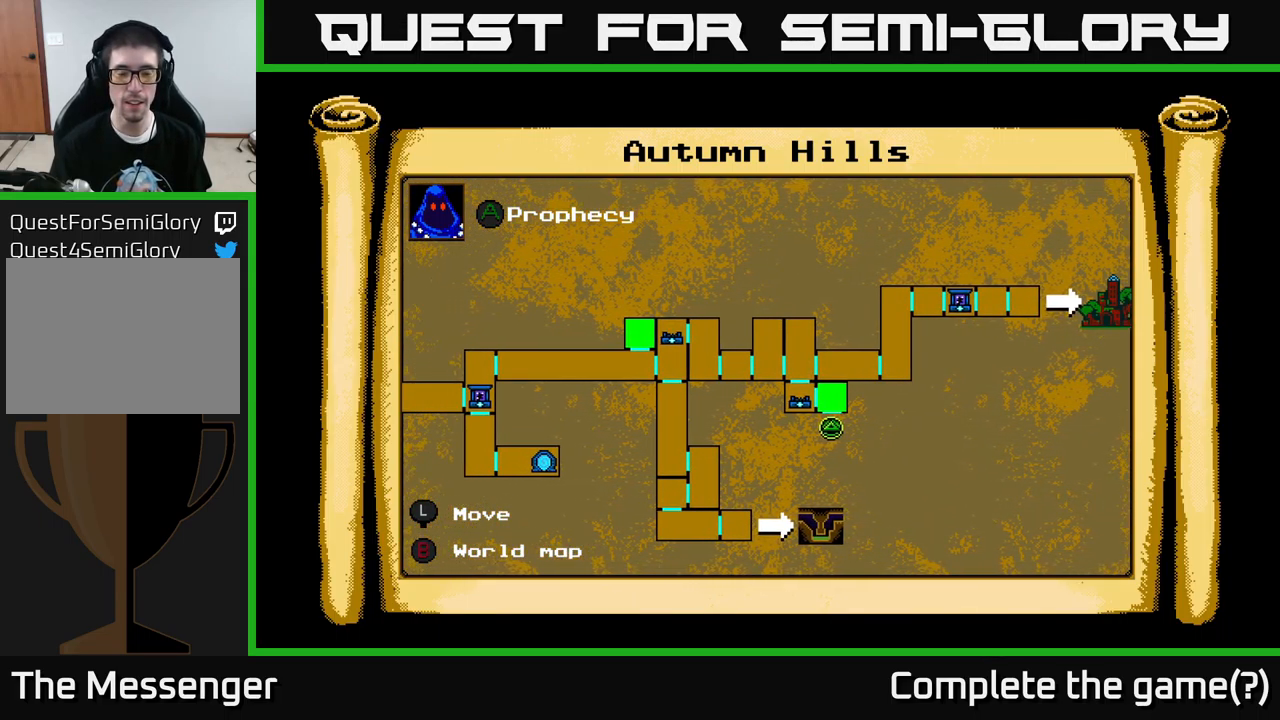
{"buttons": [], "left_stick": "center", "right_stick": "center", "events": []}
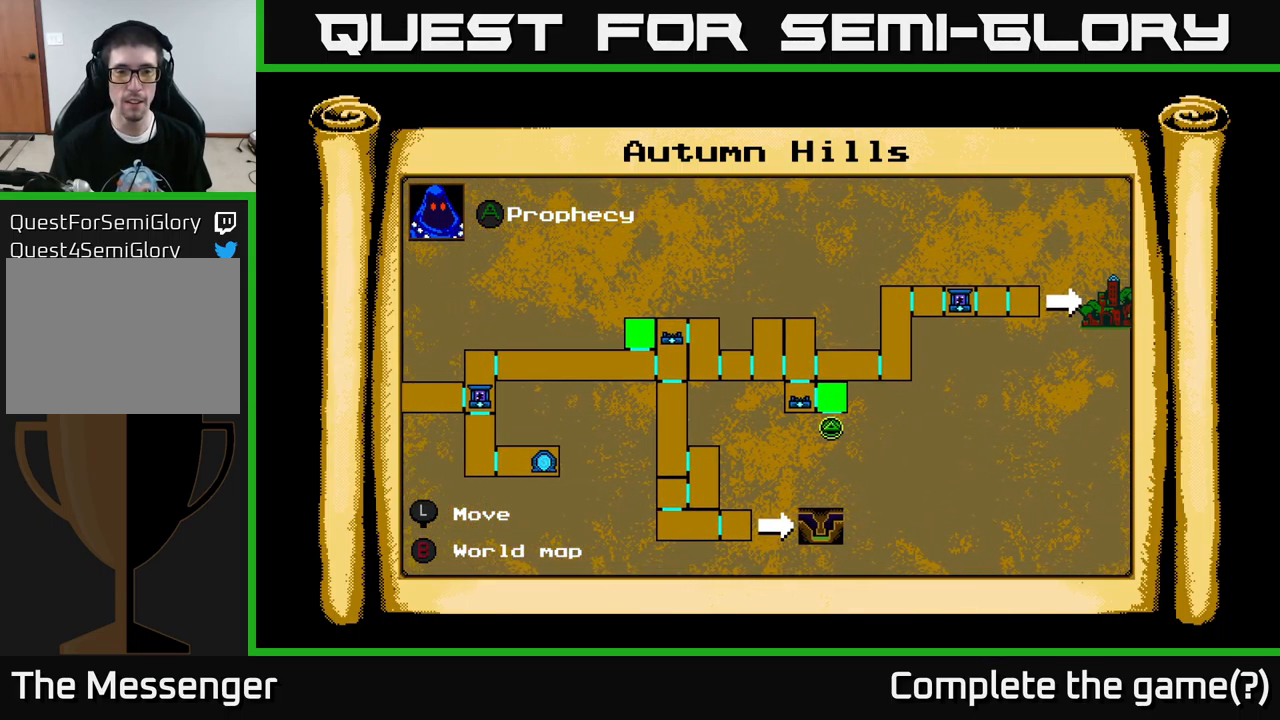
{"buttons": ["DPAD_LEFT"], "left_stick": "center", "right_stick": "center", "events": [[117, "DPAD_LEFT", "down"]]}
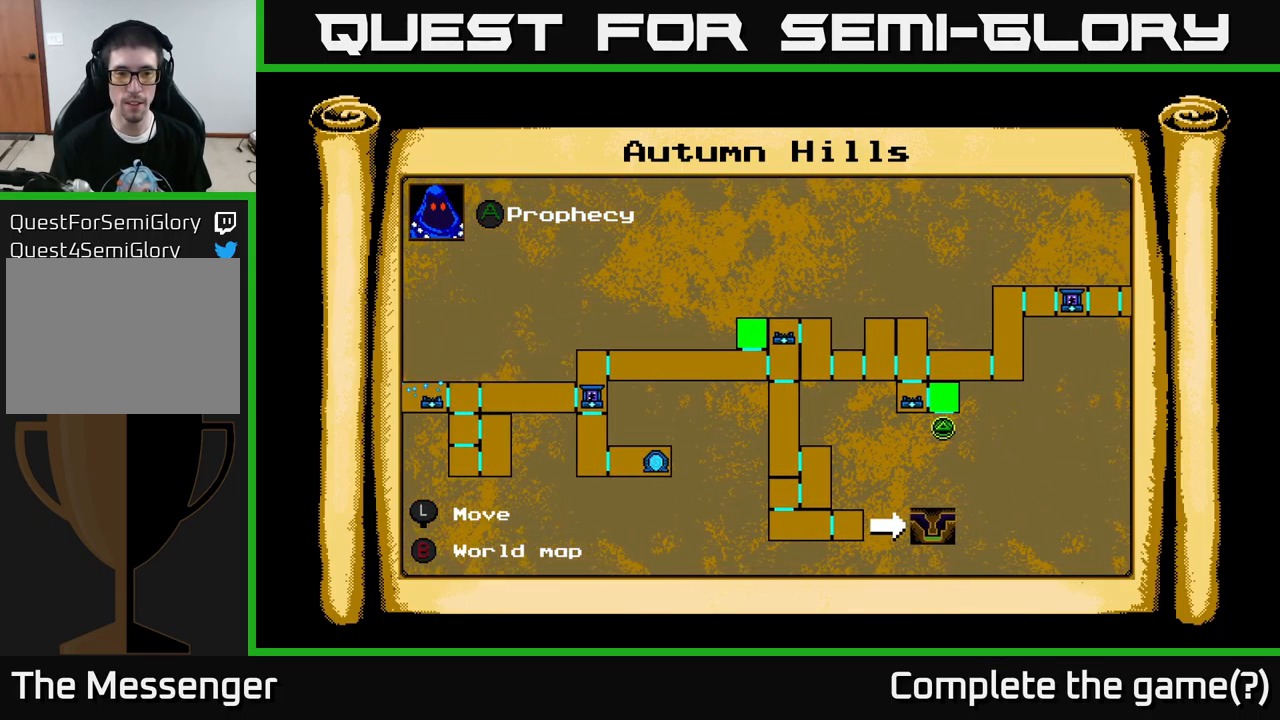
{"buttons": ["DPAD_LEFT"], "left_stick": "center", "right_stick": "center", "events": []}
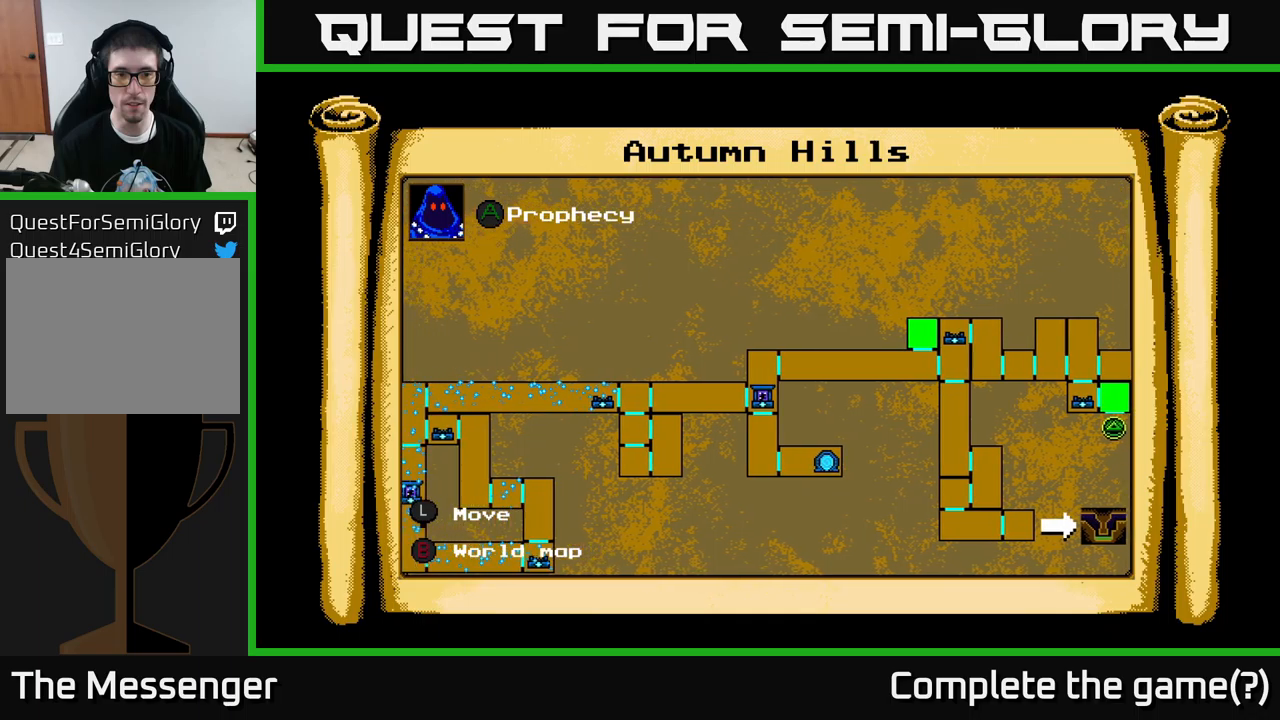
{"buttons": ["DPAD_RIGHT"], "left_stick": "center", "right_stick": "center", "events": [[33, "DPAD_LEFT", "up"], [50, "DPAD_DOWN", "down"], [133, "DPAD_DOWN", "up"], [200, "DPAD_RIGHT", "down"]]}
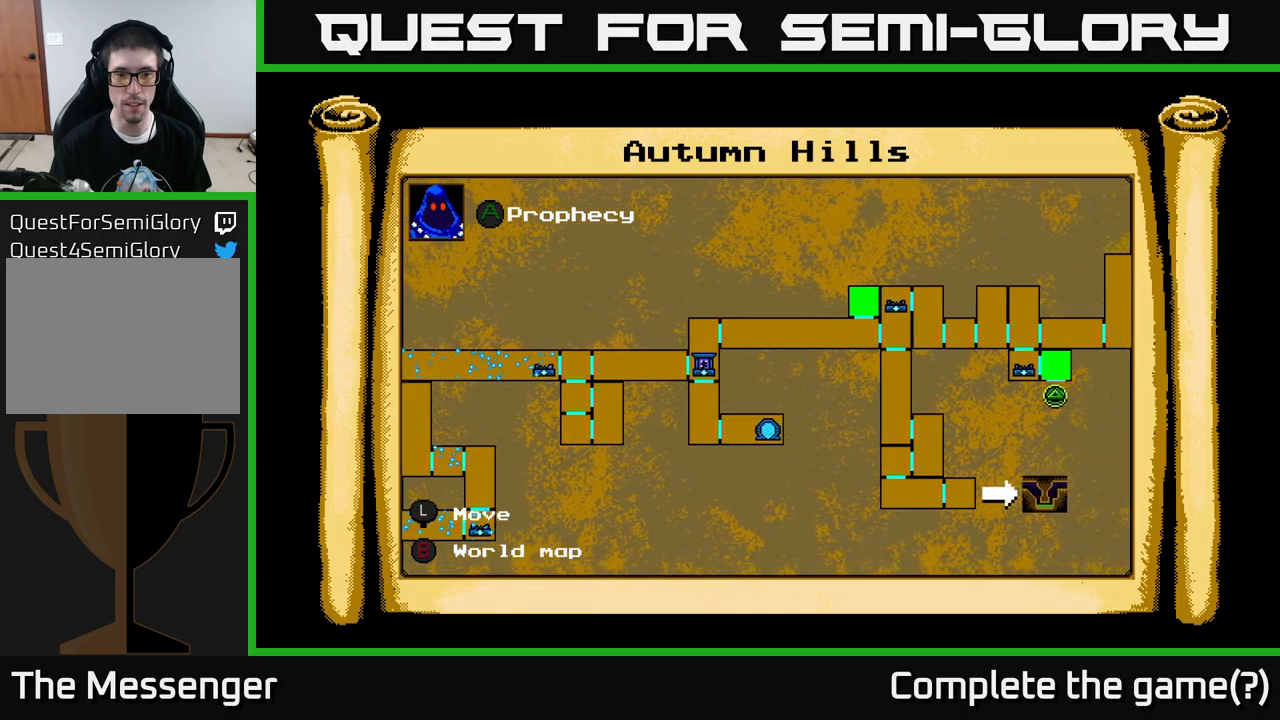
{"buttons": ["B"], "left_stick": "center", "right_stick": "center", "events": [[283, "DPAD_RIGHT", "up"], [467, "B", "down"]]}